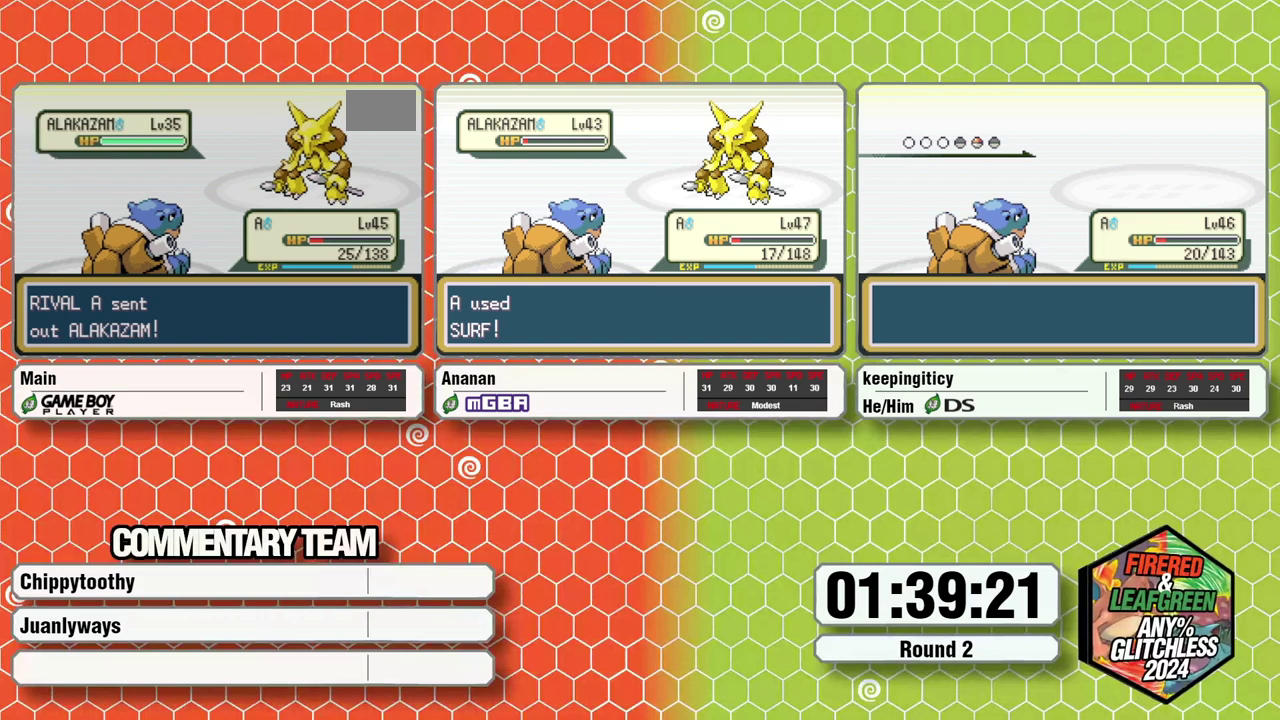
Gameplay with a controller (Nintendo layout); each line is a JSON object with the inputs held at the frame after it. "events" lists button and stick changes between this image and that frame as [ms after this image, input, new state], when the widget could be followed in between. Not read: DPAD_LEFT L3 R3 X.
{"buttons": [], "events": []}
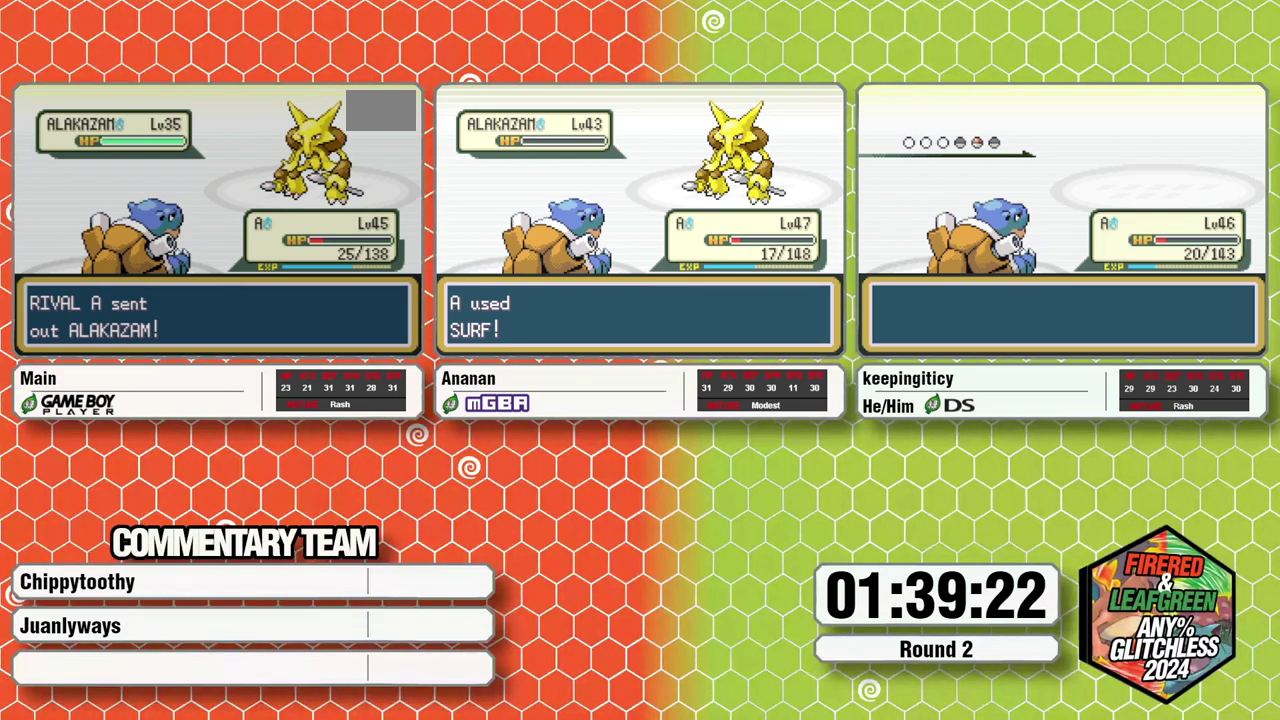
{"buttons": [], "events": []}
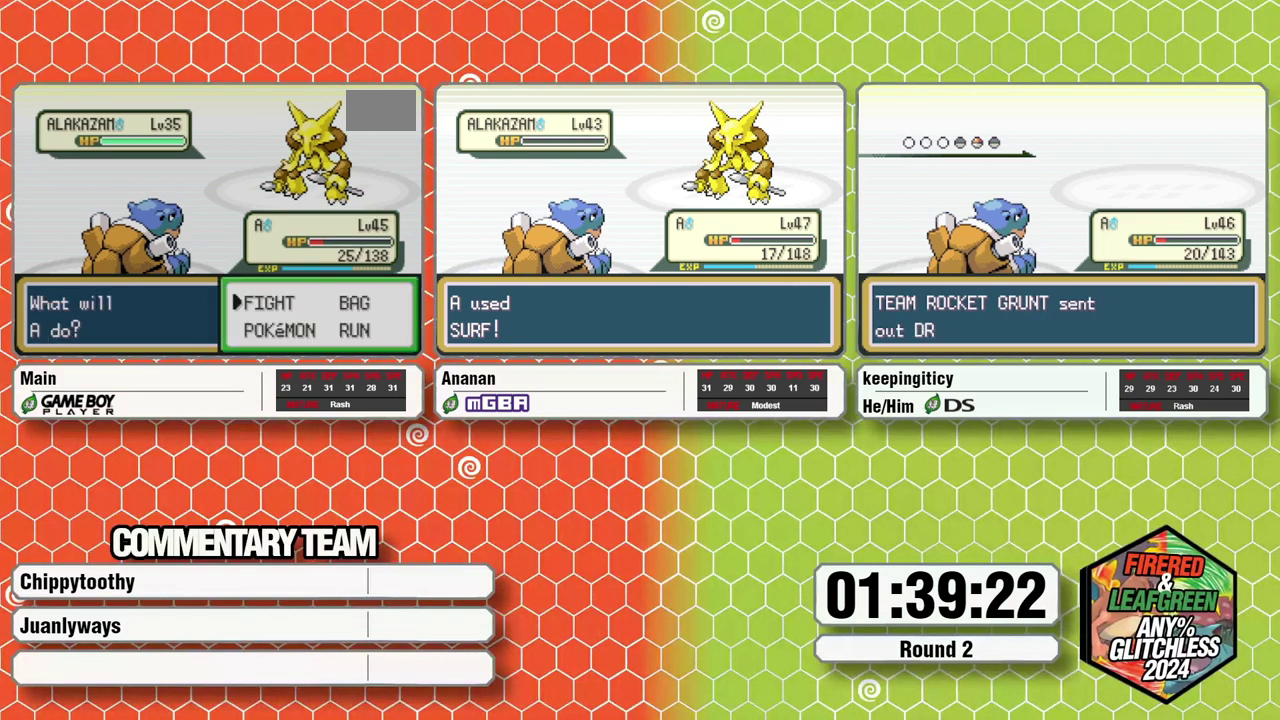
{"buttons": ["DPAD_RIGHT"], "events": [[150, "A", "down"], [300, "A", "up"], [333, "DPAD_UP", "down"], [450, "DPAD_UP", "up"], [483, "DPAD_RIGHT", "down"]]}
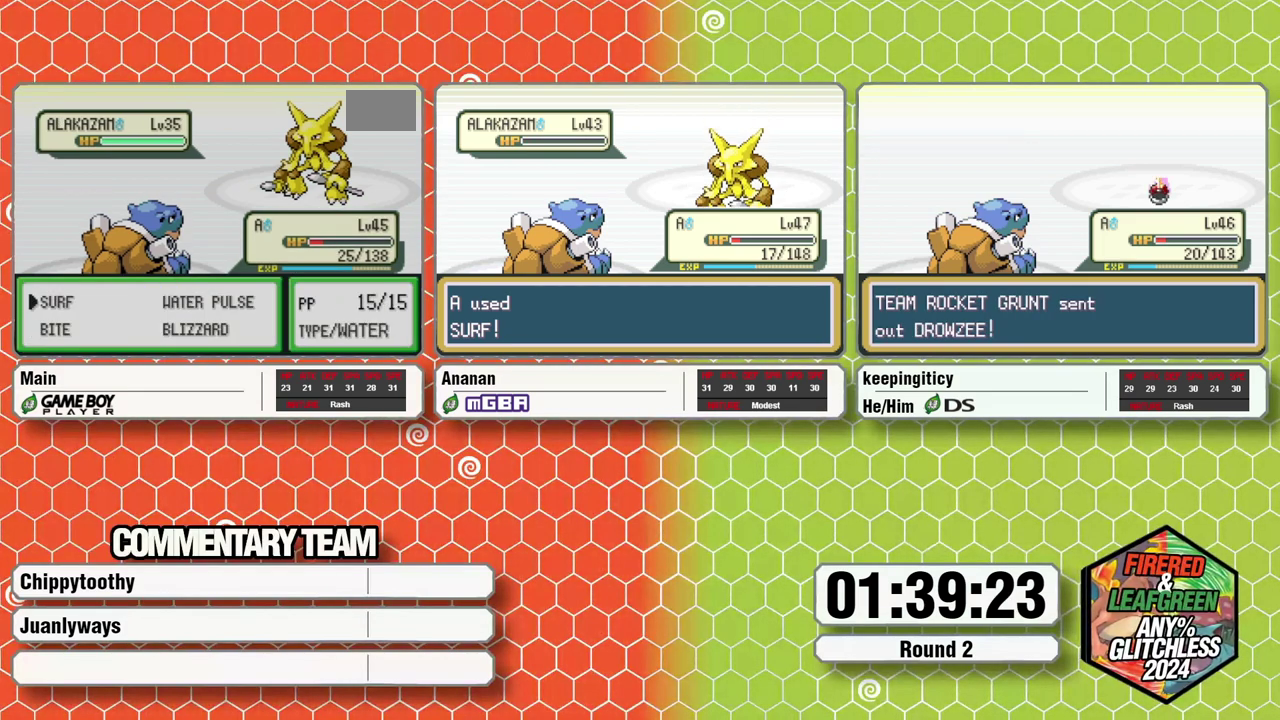
{"buttons": [], "events": [[67, "A", "down"], [100, "DPAD_RIGHT", "up"], [300, "A", "up"]]}
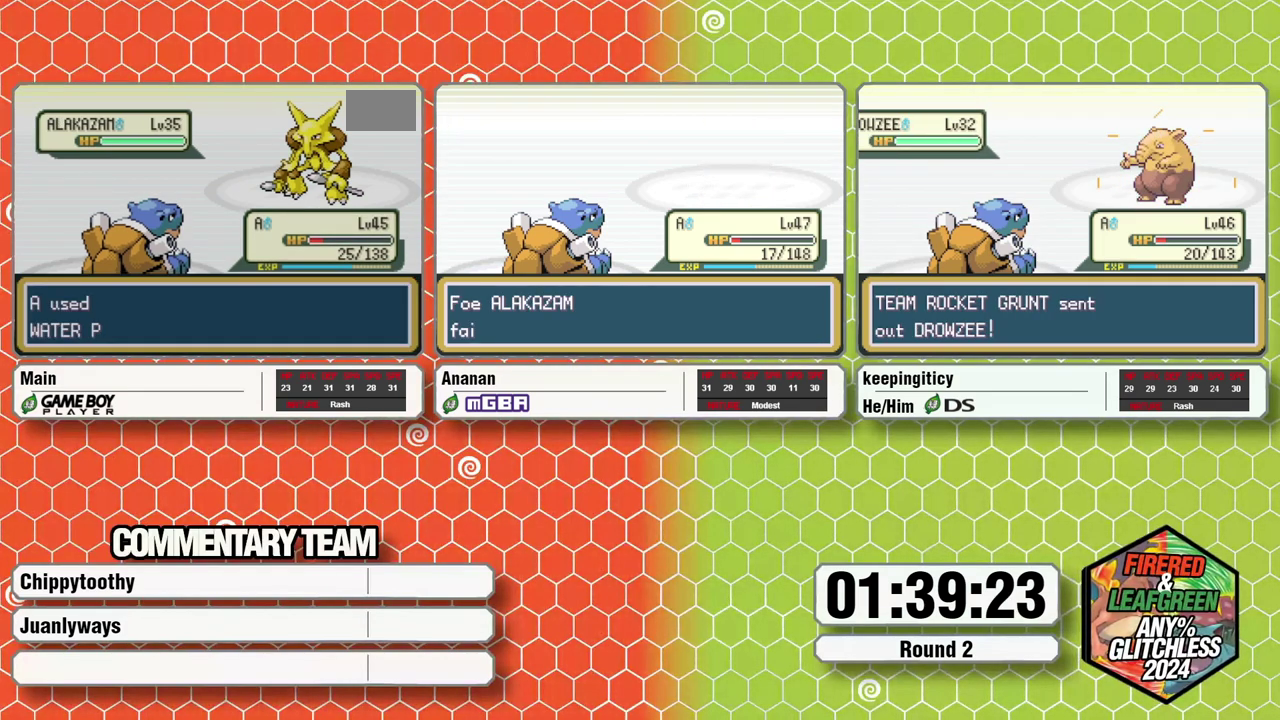
{"buttons": [], "events": []}
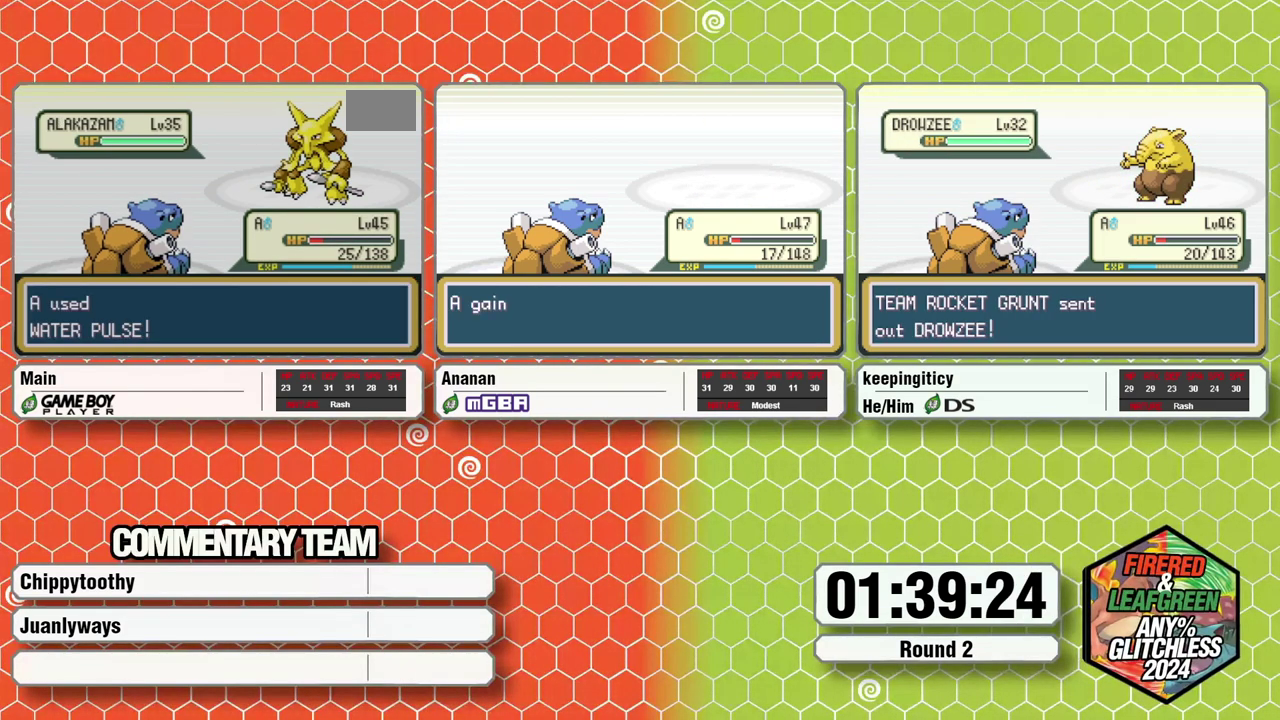
{"buttons": [], "events": []}
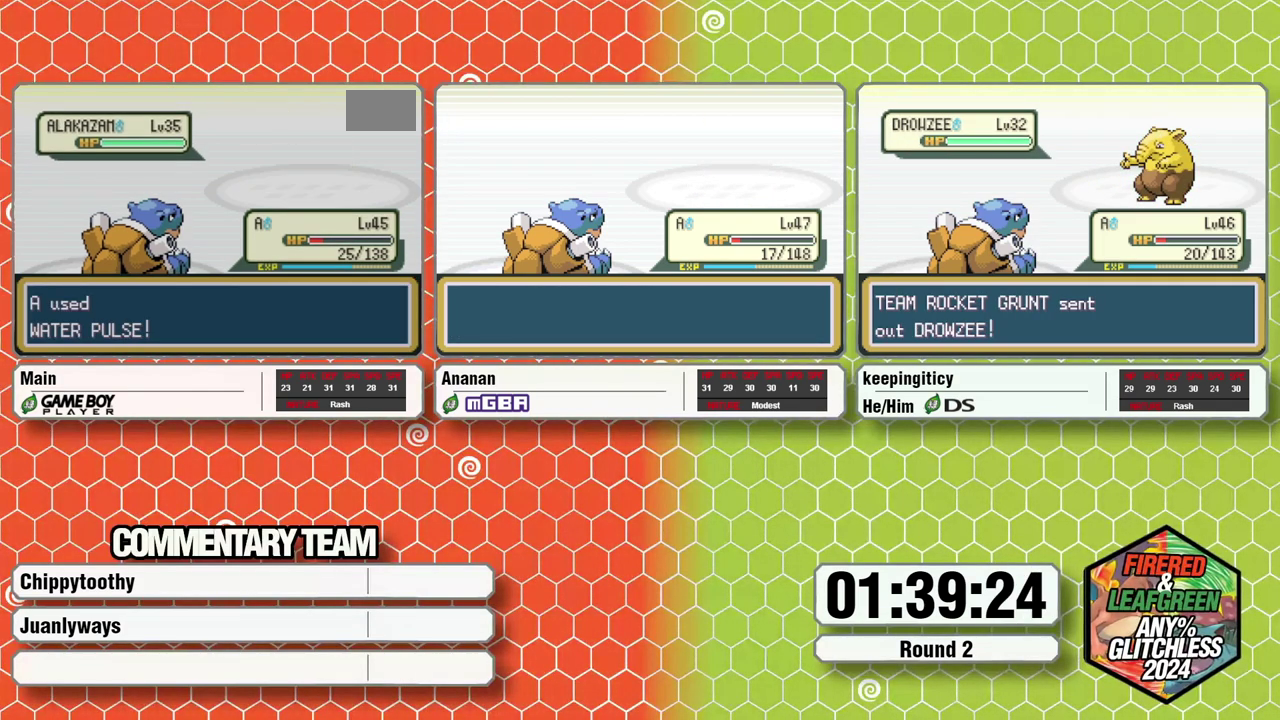
{"buttons": [], "events": []}
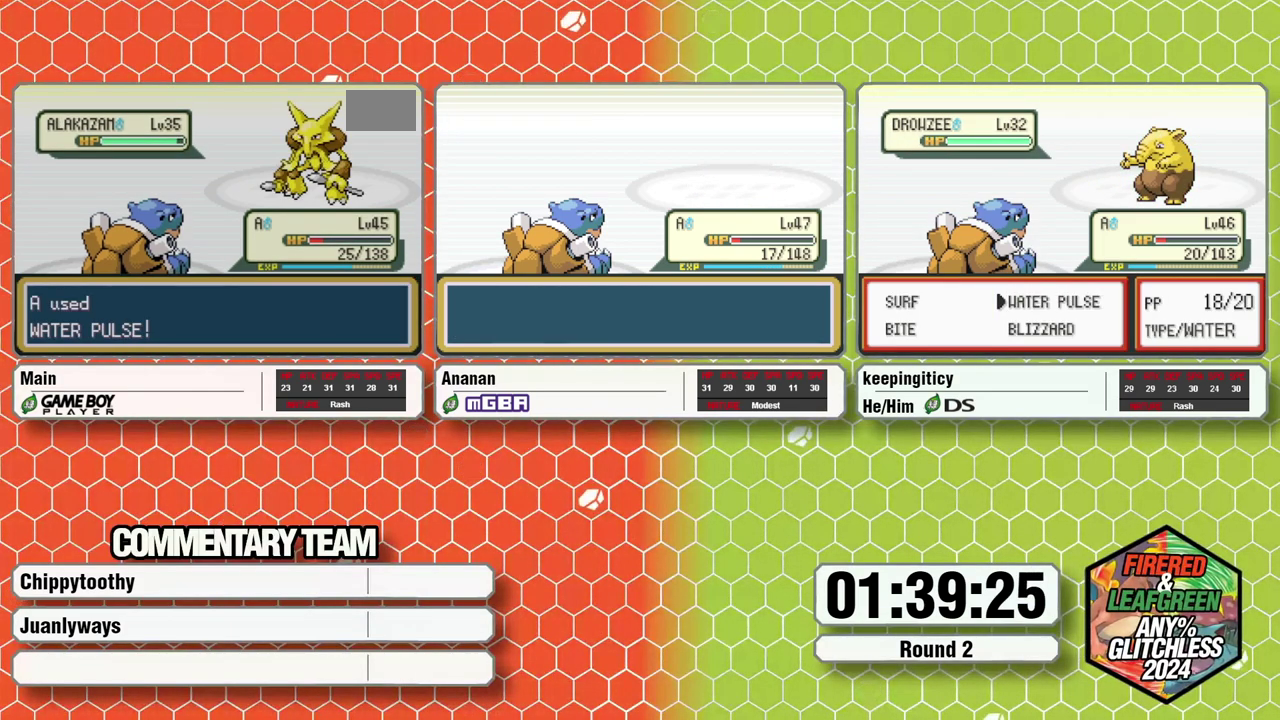
{"buttons": [], "events": []}
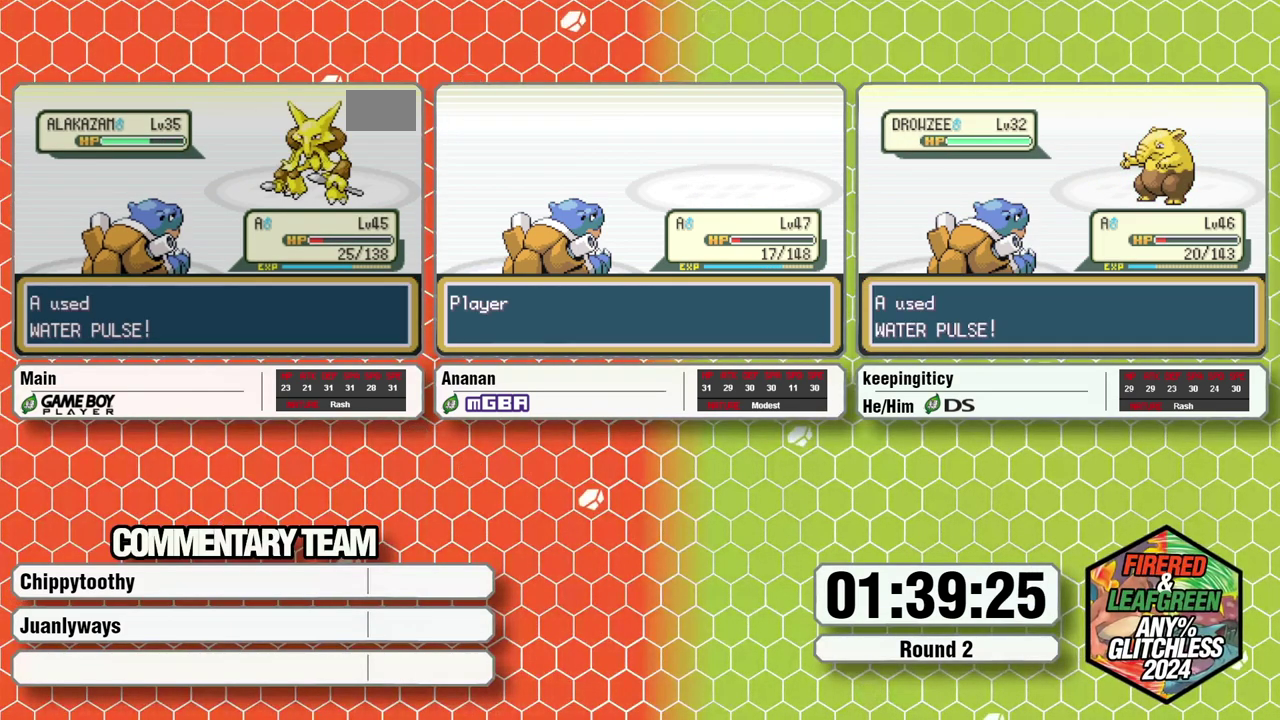
{"buttons": [], "events": []}
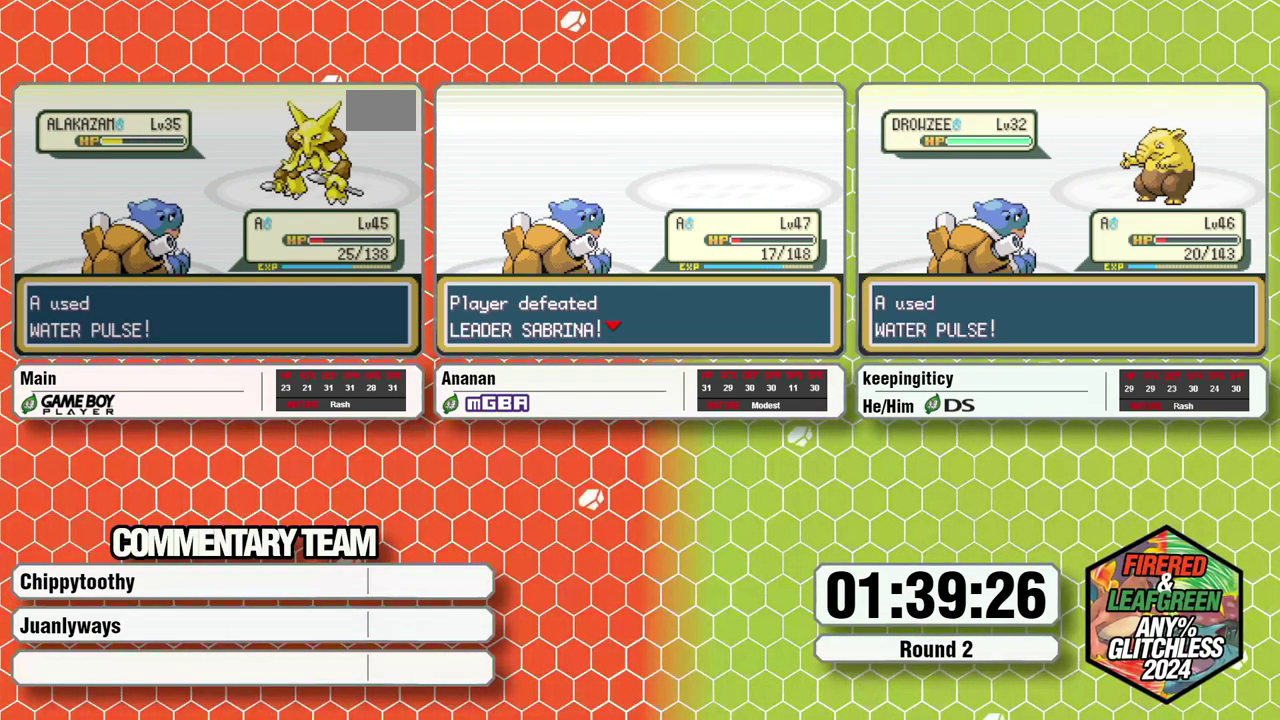
{"buttons": [], "events": []}
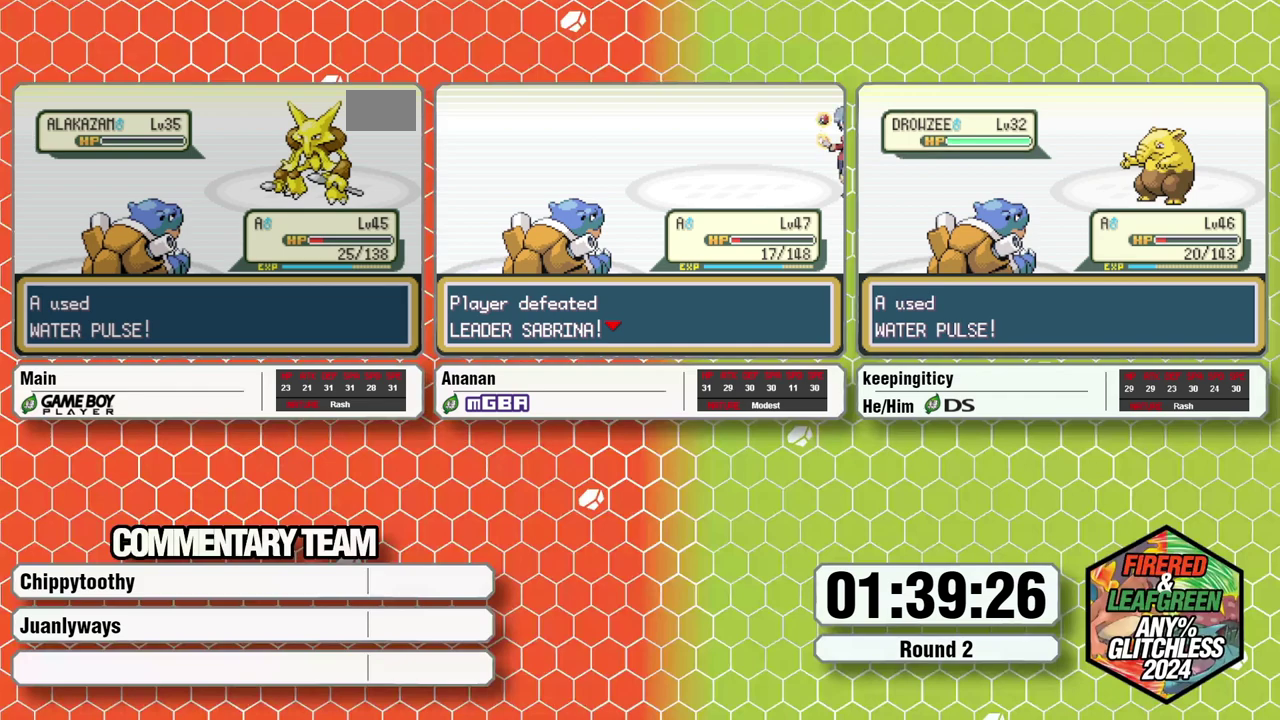
{"buttons": [], "events": []}
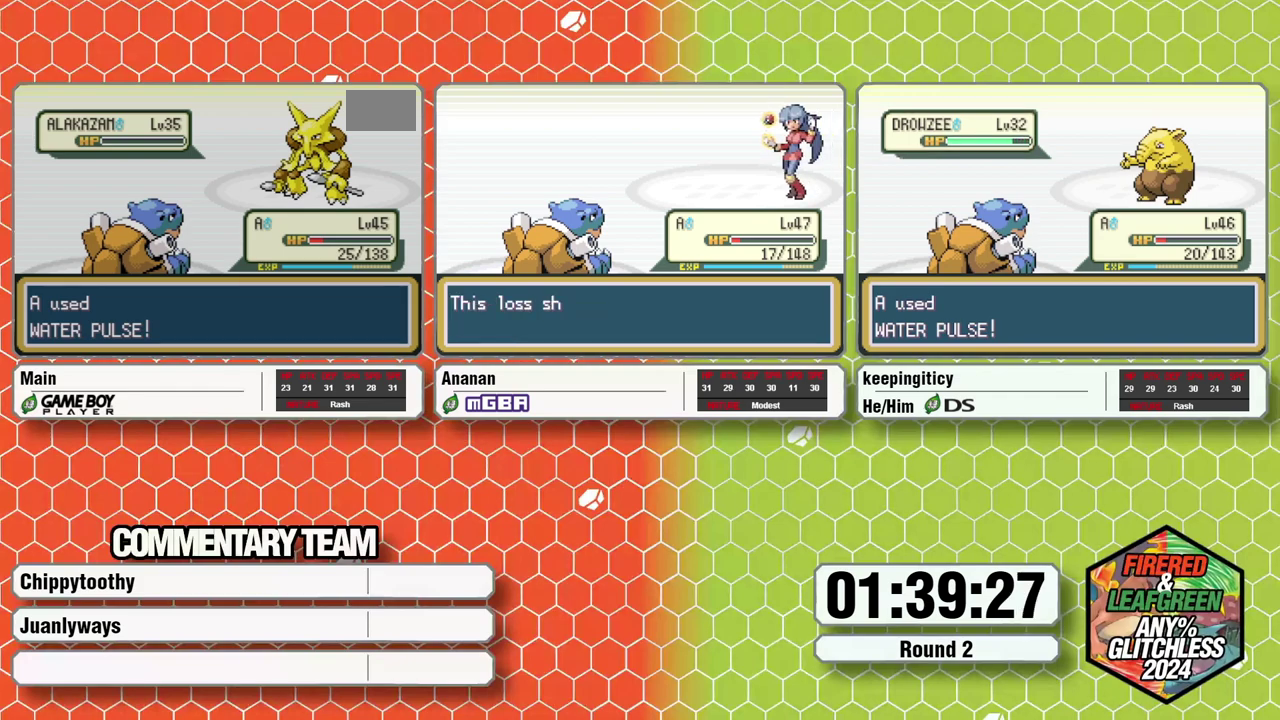
{"buttons": ["A", "B"], "events": [[200, "A", "down"], [267, "A", "up"], [317, "B", "down"], [367, "A", "down"], [417, "B", "up"], [483, "B", "down"]]}
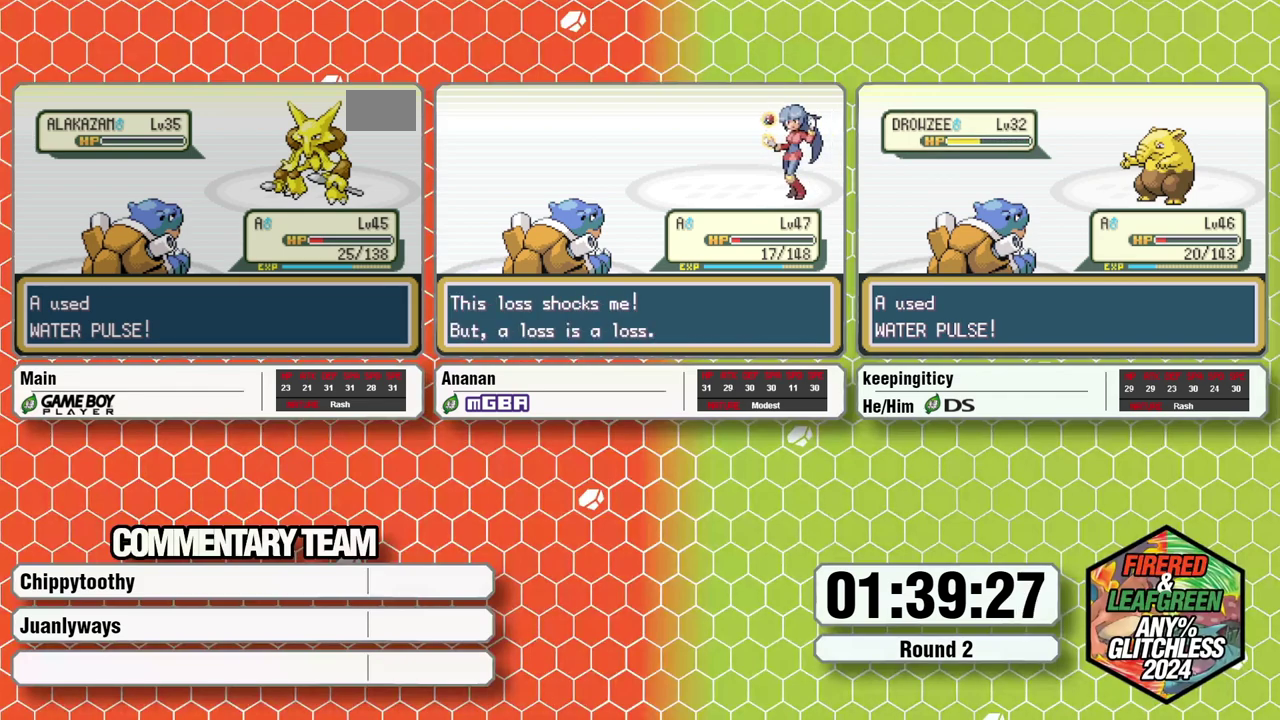
{"buttons": [], "events": [[33, "A", "up"], [133, "A", "down"], [167, "A", "up"], [167, "L1", "down"], [217, "B", "up"], [217, "L1", "up"], [250, "A", "down"], [250, "B", "down"], [283, "A", "up"], [283, "L1", "down"], [317, "B", "up"], [317, "L1", "up"], [400, "A", "down"], [400, "B", "down"], [400, "L1", "down"], [450, "A", "up"], [483, "B", "up"], [483, "L1", "up"]]}
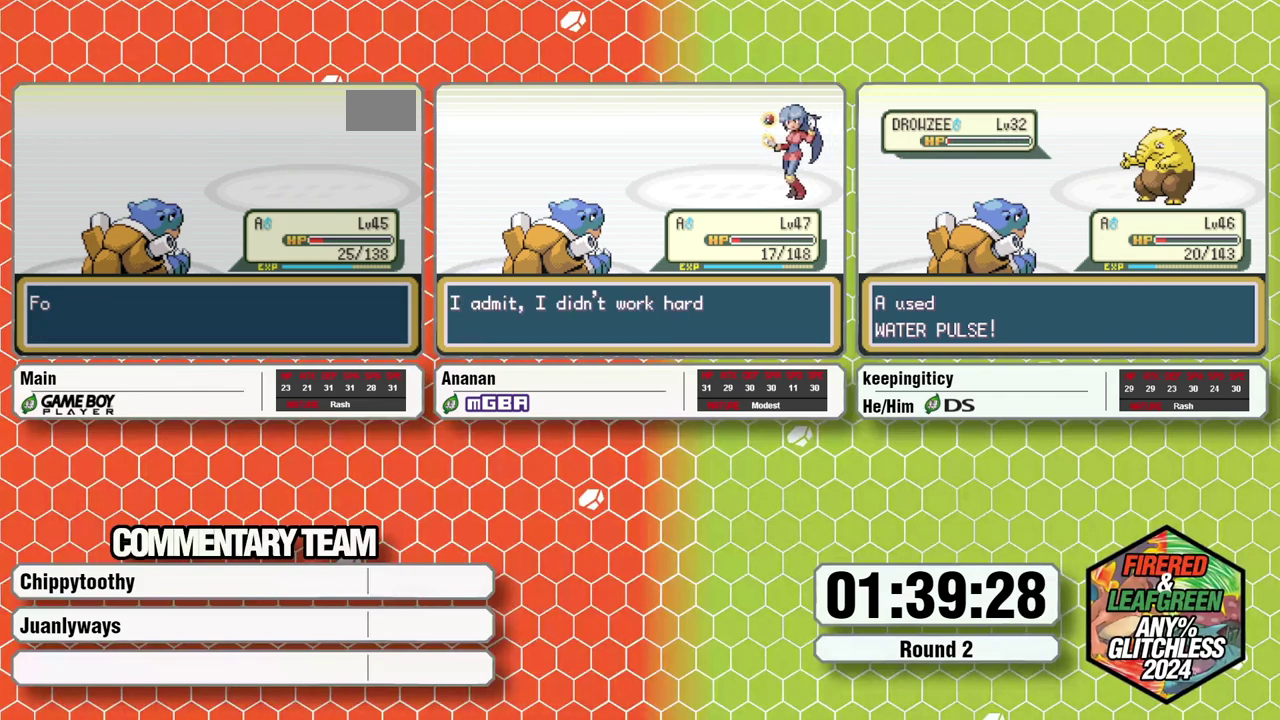
{"buttons": [], "events": [[17, "A", "down"], [17, "B", "down"], [17, "L1", "down"], [50, "A", "up"], [50, "B", "up"], [50, "L1", "up"], [117, "L1", "down"], [133, "A", "down"], [133, "B", "down"], [200, "A", "up"], [200, "B", "up"], [200, "L1", "up"], [267, "L1", "down"], [300, "A", "down"], [350, "A", "up"], [350, "L1", "up"], [367, "B", "down"], [367, "L1", "down"], [400, "A", "down"], [483, "A", "up"], [483, "B", "up"], [483, "L1", "up"]]}
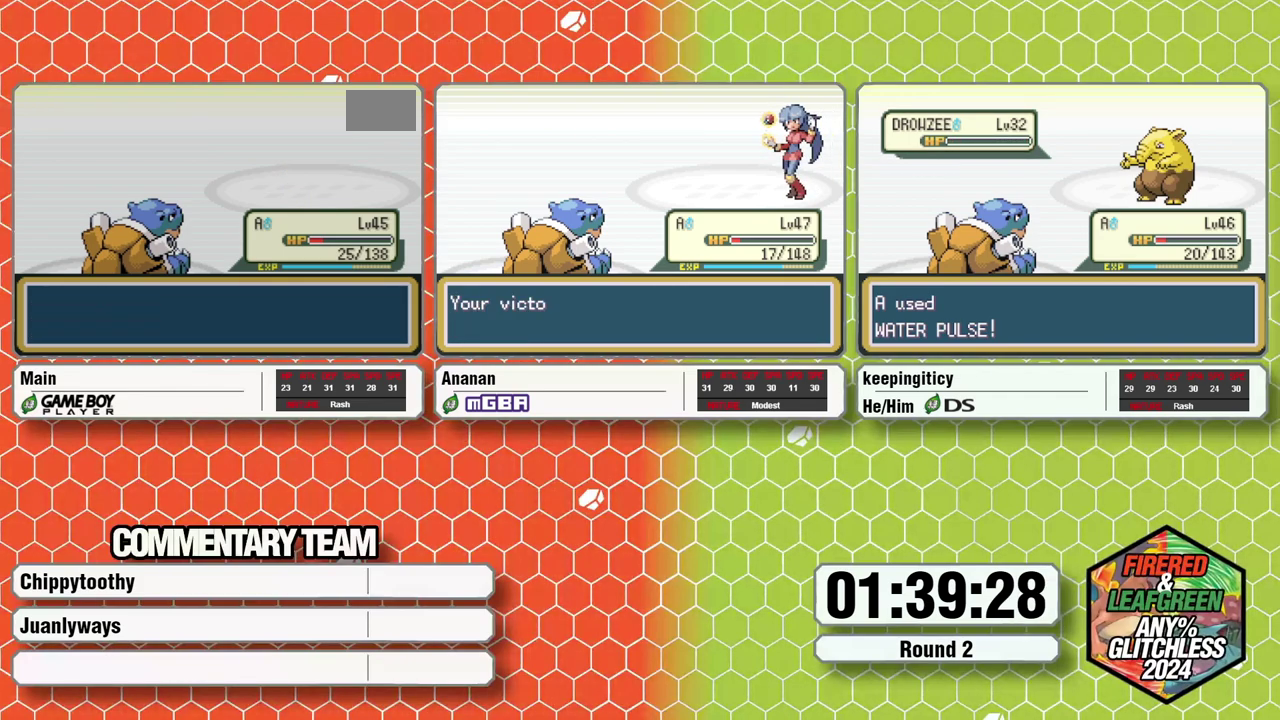
{"buttons": ["A", "L1"], "events": [[50, "A", "down"], [117, "A", "up"], [133, "B", "down"], [133, "L1", "down"], [183, "A", "down"], [267, "A", "up"], [267, "B", "up"], [267, "L1", "up"], [417, "B", "down"], [417, "L1", "down"], [467, "A", "down"], [483, "B", "up"]]}
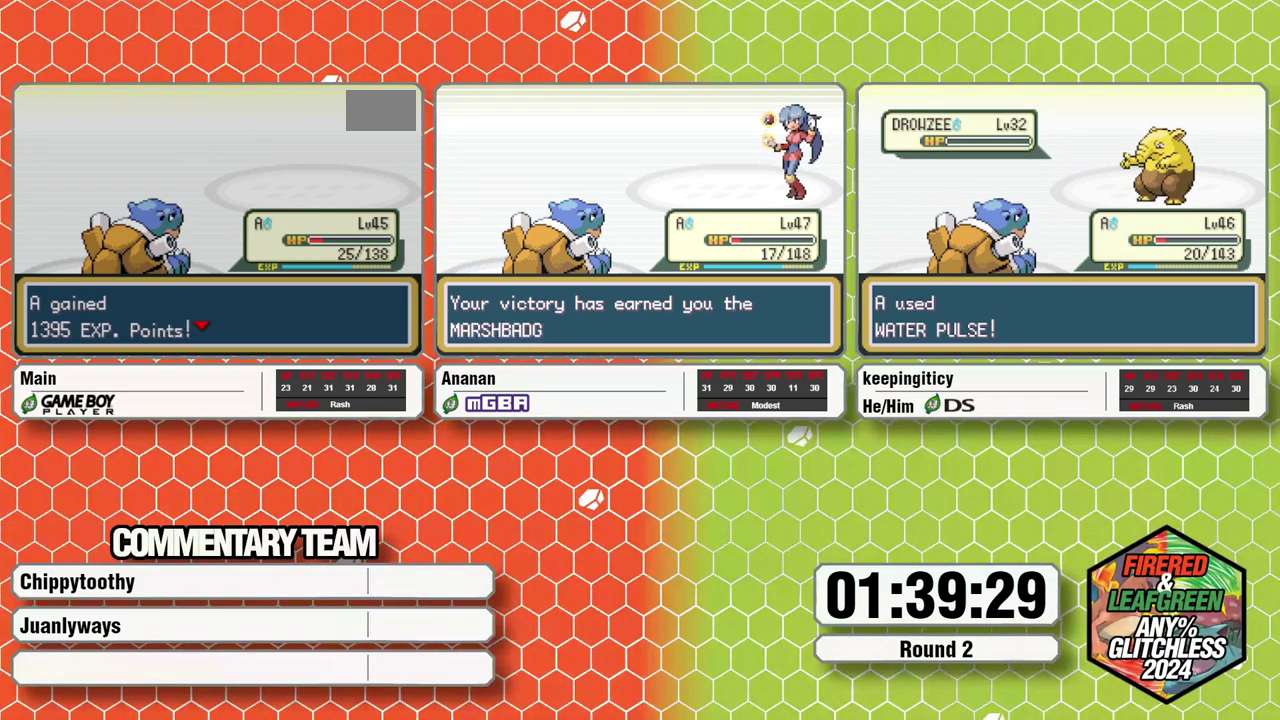
{"buttons": [], "events": [[17, "A", "up"], [17, "L1", "up"], [183, "A", "down"], [183, "B", "down"], [183, "L1", "down"], [283, "A", "up"], [283, "B", "up"], [283, "L1", "up"]]}
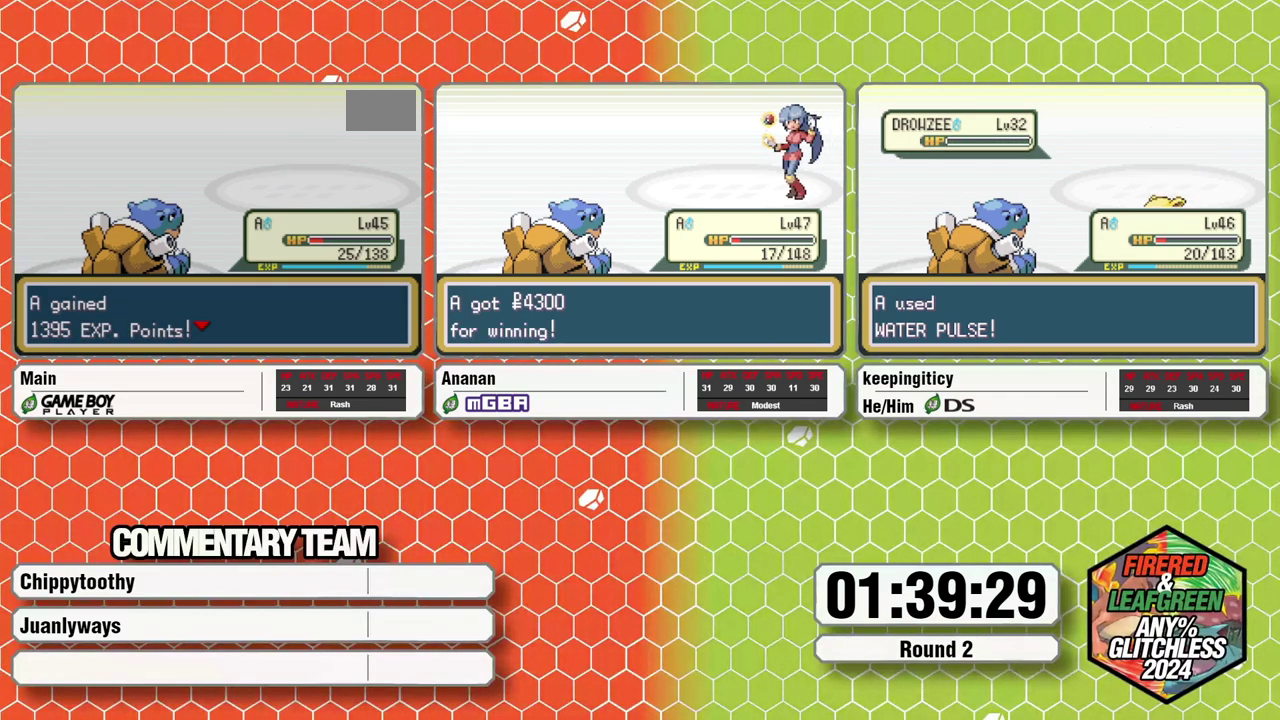
{"buttons": [], "events": [[383, "B", "down"], [417, "A", "down"], [467, "B", "up"], [483, "A", "up"]]}
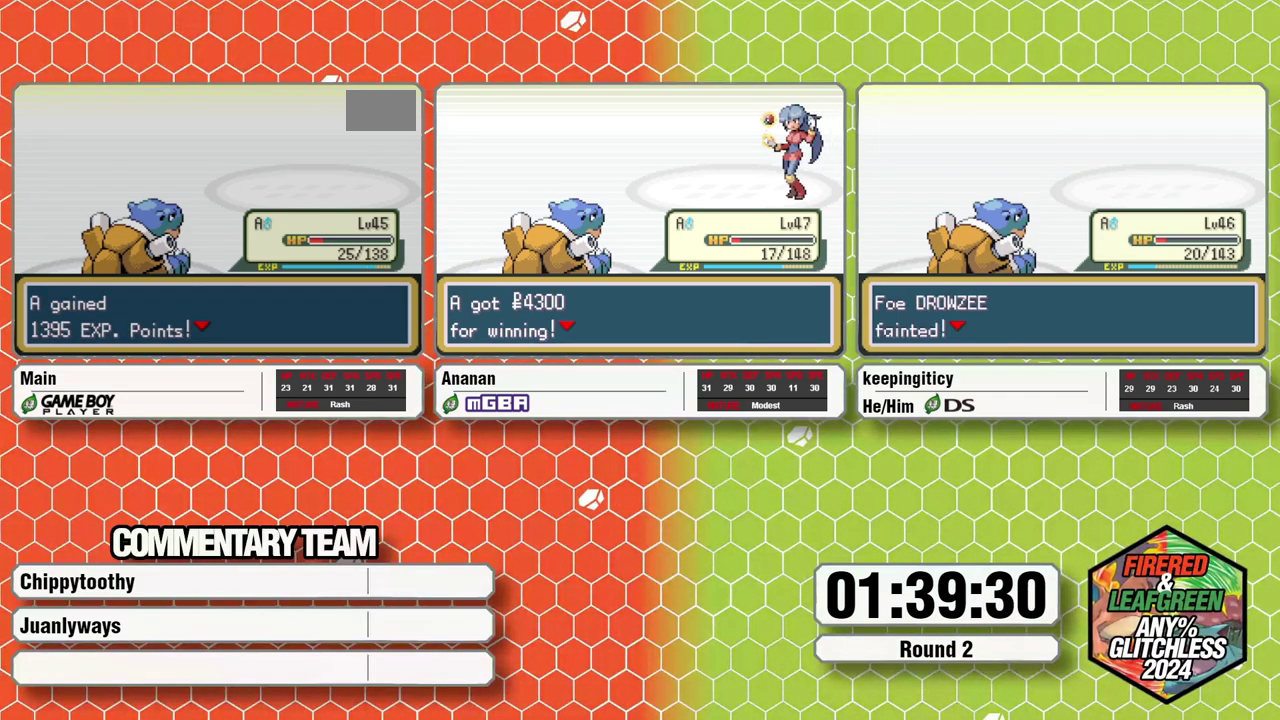
{"buttons": ["B", "L1"], "events": [[17, "B", "down"], [100, "A", "down"], [100, "B", "up"], [150, "A", "up"], [150, "B", "down"], [233, "L1", "down"], [317, "B", "up"], [350, "A", "down"], [383, "B", "down"], [433, "A", "up"]]}
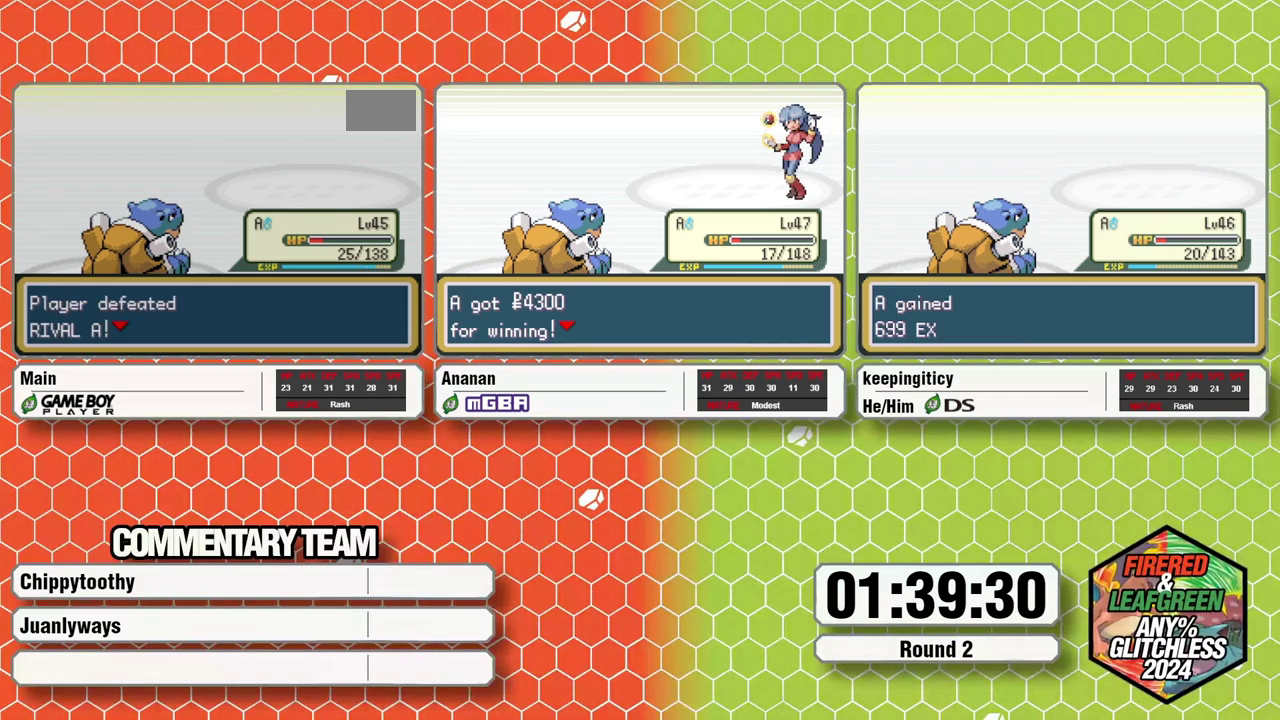
{"buttons": ["L1"], "events": [[33, "B", "up"], [100, "A", "down"], [150, "B", "down"], [217, "A", "up"], [217, "B", "up"], [217, "L1", "up"], [267, "B", "down"], [267, "L1", "down"], [333, "B", "up"], [400, "A", "down"], [400, "B", "down"], [483, "A", "up"], [483, "B", "up"]]}